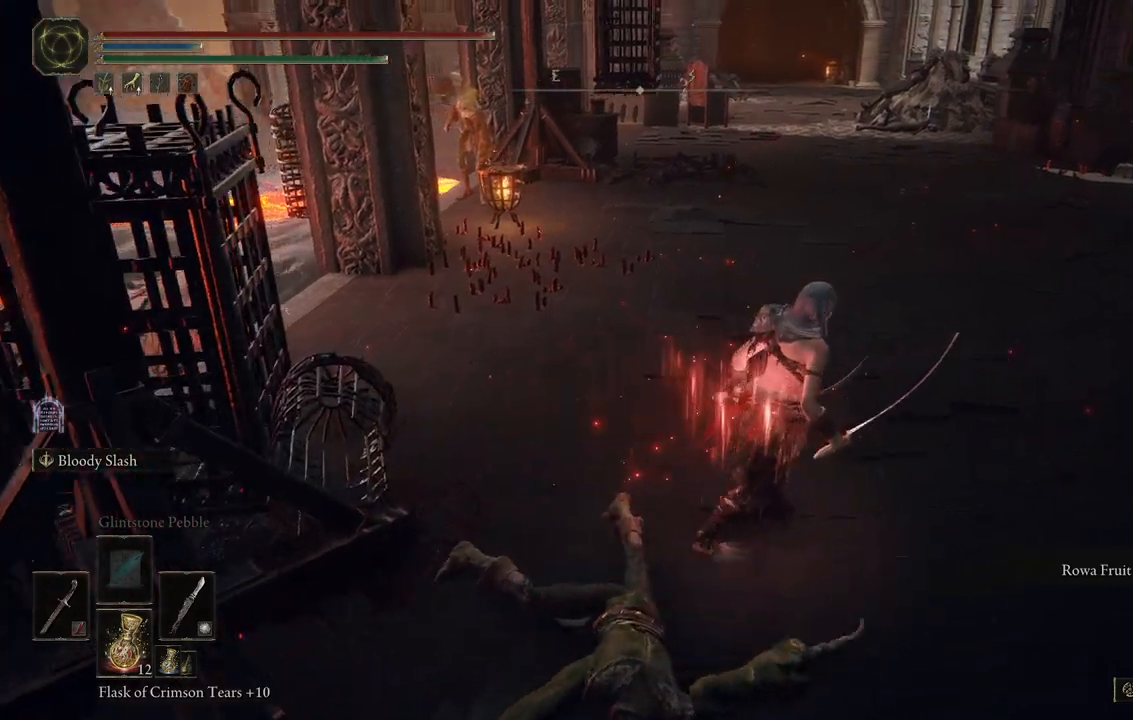
Gameplay with a controller (Xbox layout); each line is a JSON object with the inputs held at the frame after it. "events" lists button and stick changes between this image and that frame as [ms after this image, input, new state], when the widget could be followed in between. Not read: L3 R3.
{"buttons": [], "left_stick": "up-right", "right_stick": "down-right", "events": [[167, "right_stick", "down-right"]]}
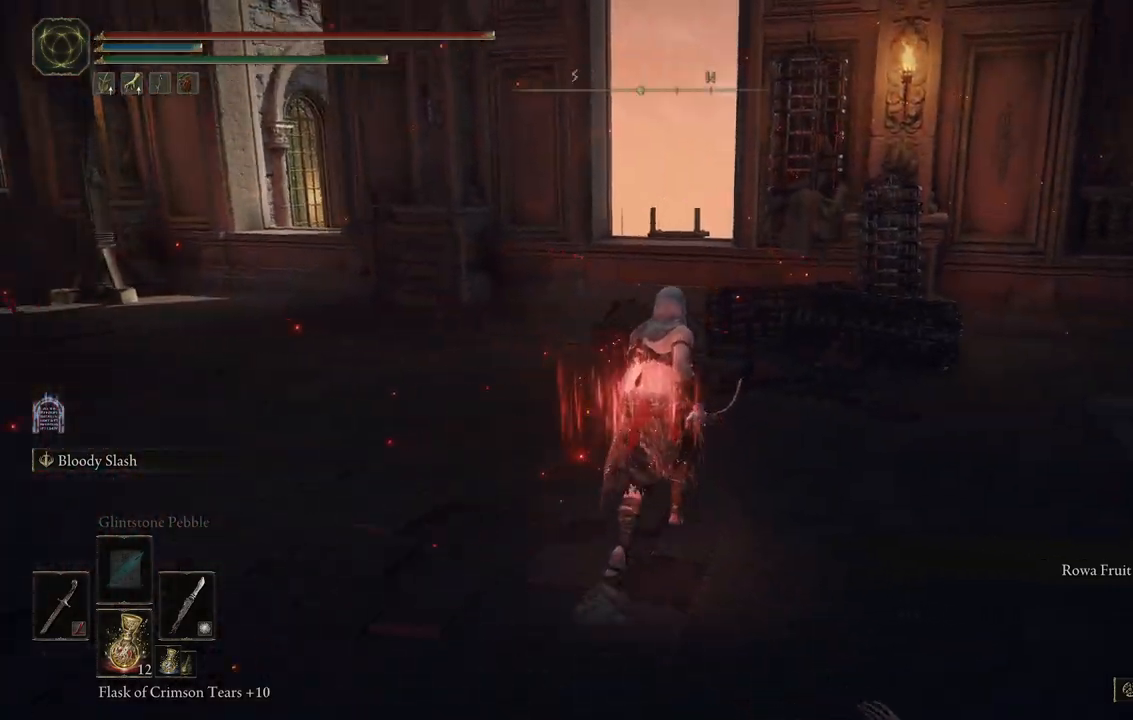
{"buttons": [], "left_stick": "up", "right_stick": "center", "events": [[67, "right_stick", "center"], [83, "left_stick", "up"], [283, "B", "down"], [450, "B", "up"]]}
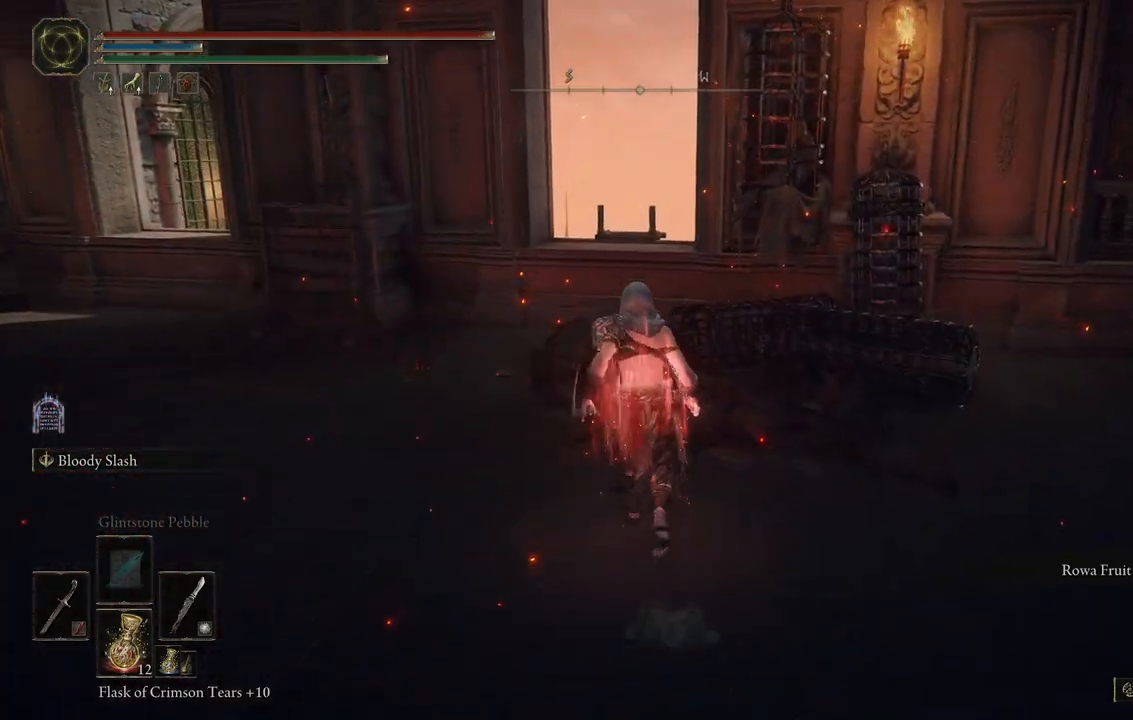
{"buttons": [], "left_stick": "up", "right_stick": "center", "events": [[167, "right_stick", "down"], [400, "right_stick", "center"]]}
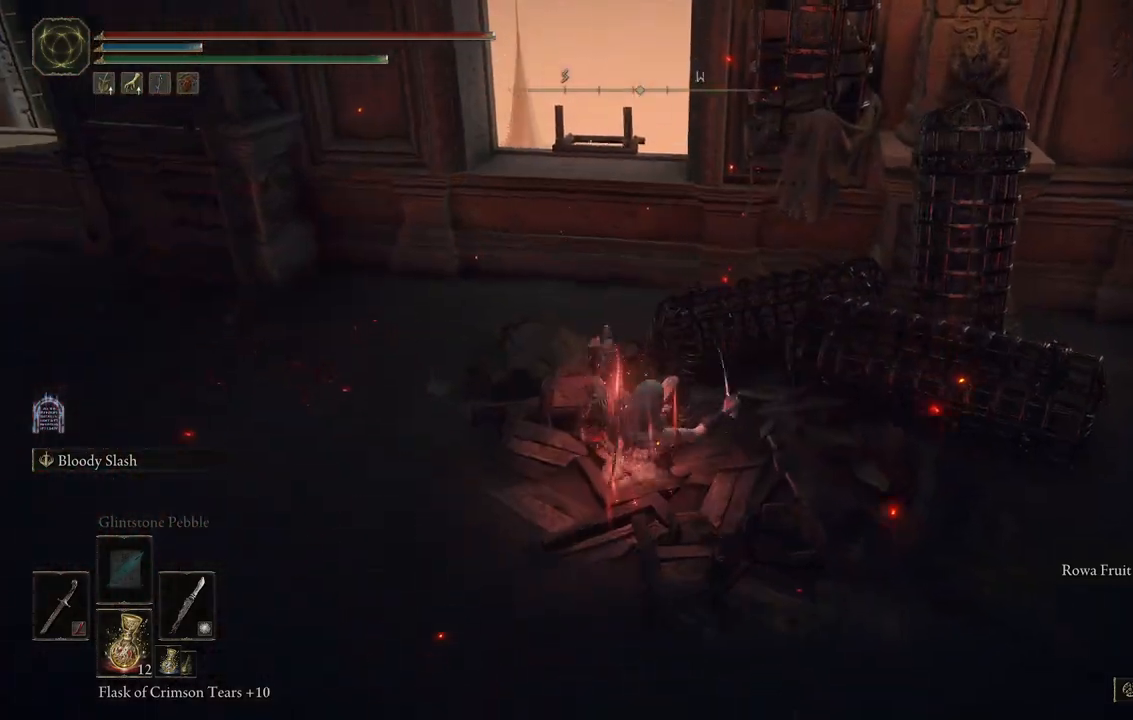
{"buttons": ["A"], "left_stick": "up", "right_stick": "center", "events": [[367, "A", "down"]]}
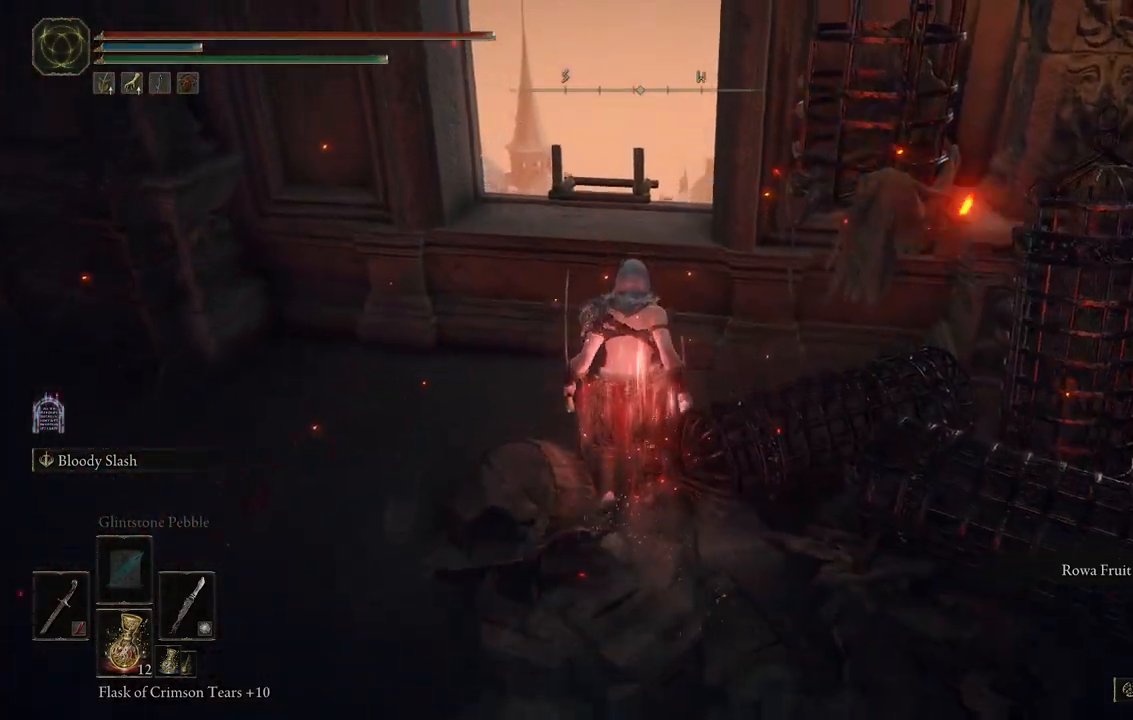
{"buttons": [], "left_stick": "center", "right_stick": "down", "events": [[83, "A", "up"], [283, "left_stick", "center"], [400, "right_stick", "down"]]}
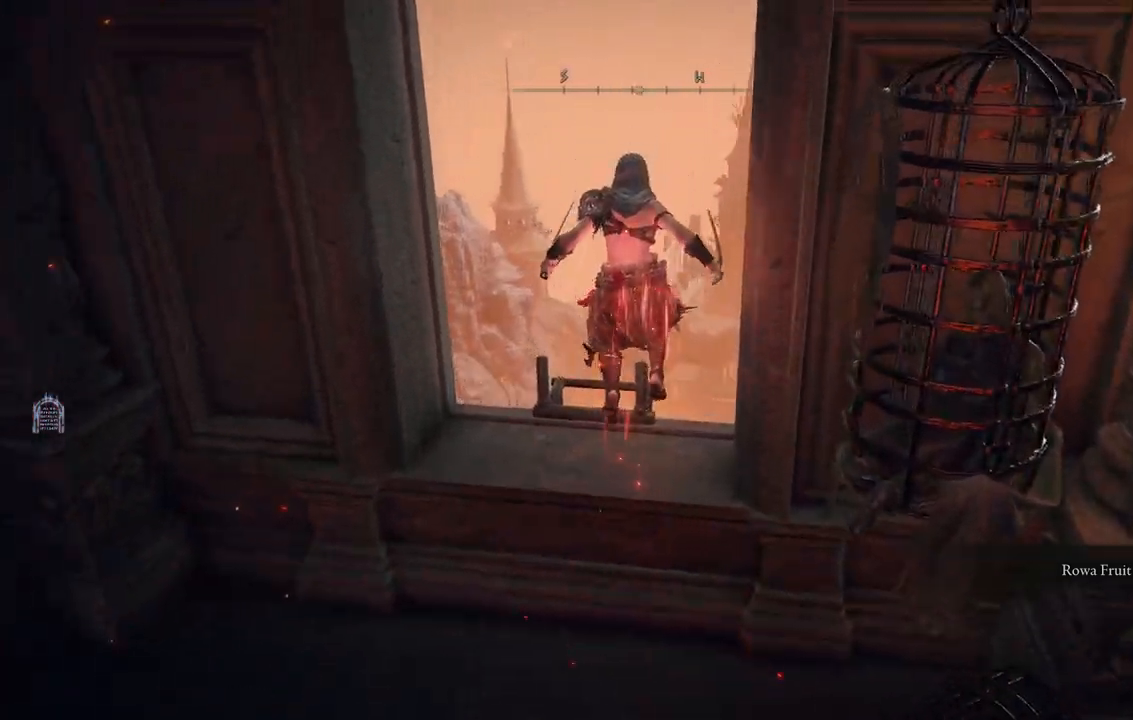
{"buttons": [], "left_stick": "center", "right_stick": "down-right", "events": [[33, "right_stick", "down-right"]]}
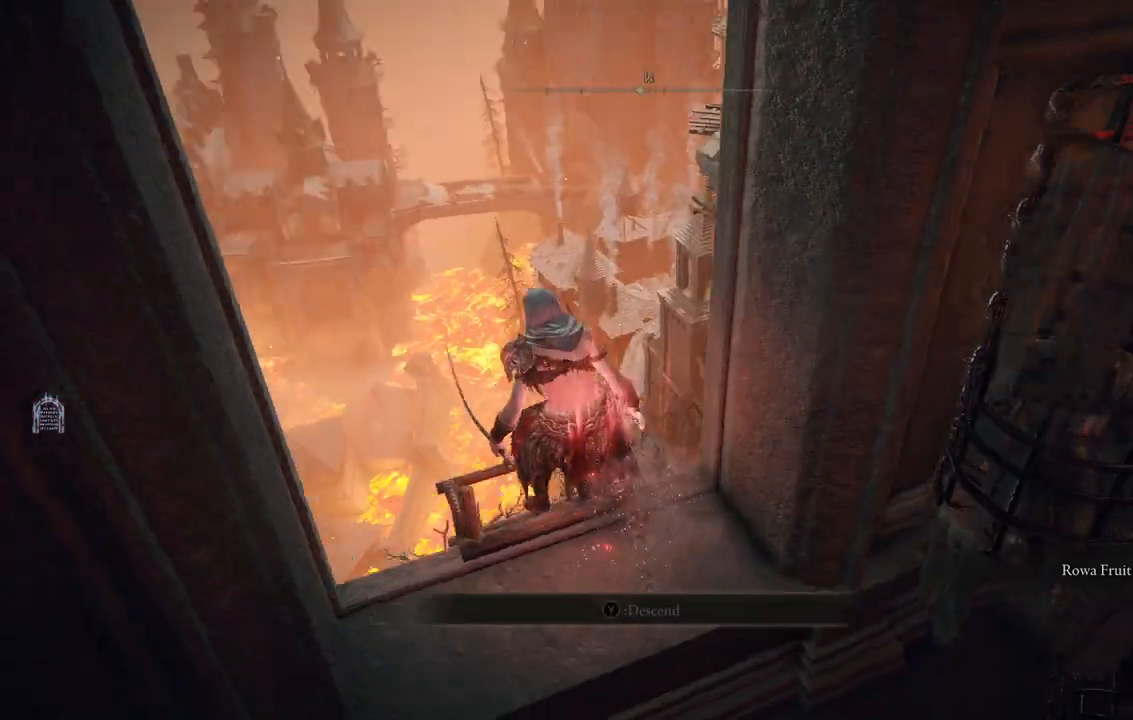
{"buttons": [], "left_stick": "center", "right_stick": "center", "events": [[450, "right_stick", "center"]]}
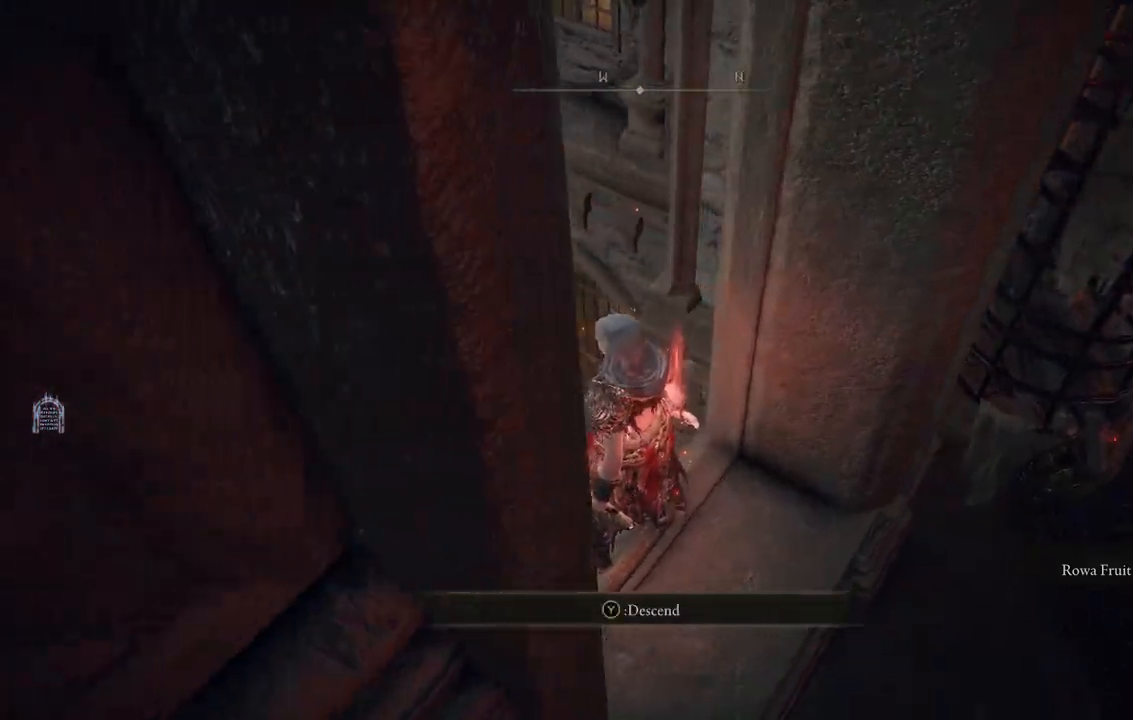
{"buttons": [], "left_stick": "center", "right_stick": "center", "events": [[67, "right_stick", "up"], [300, "right_stick", "up-right"], [417, "right_stick", "center"]]}
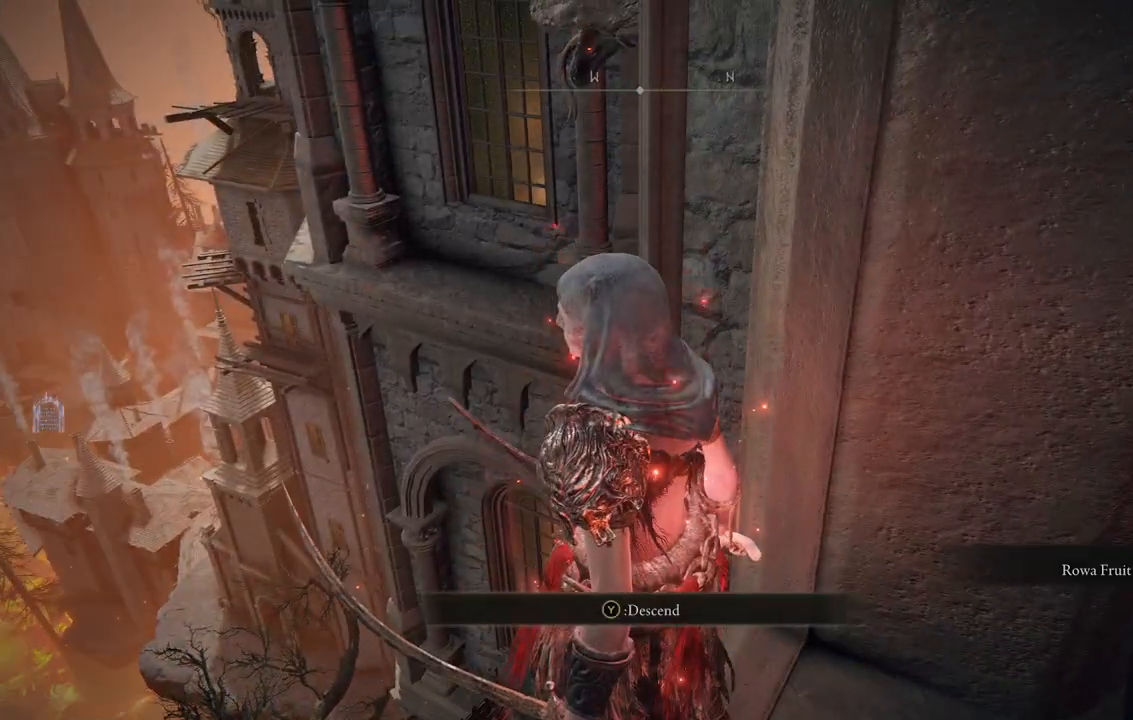
{"buttons": [], "left_stick": "center", "right_stick": "center", "events": []}
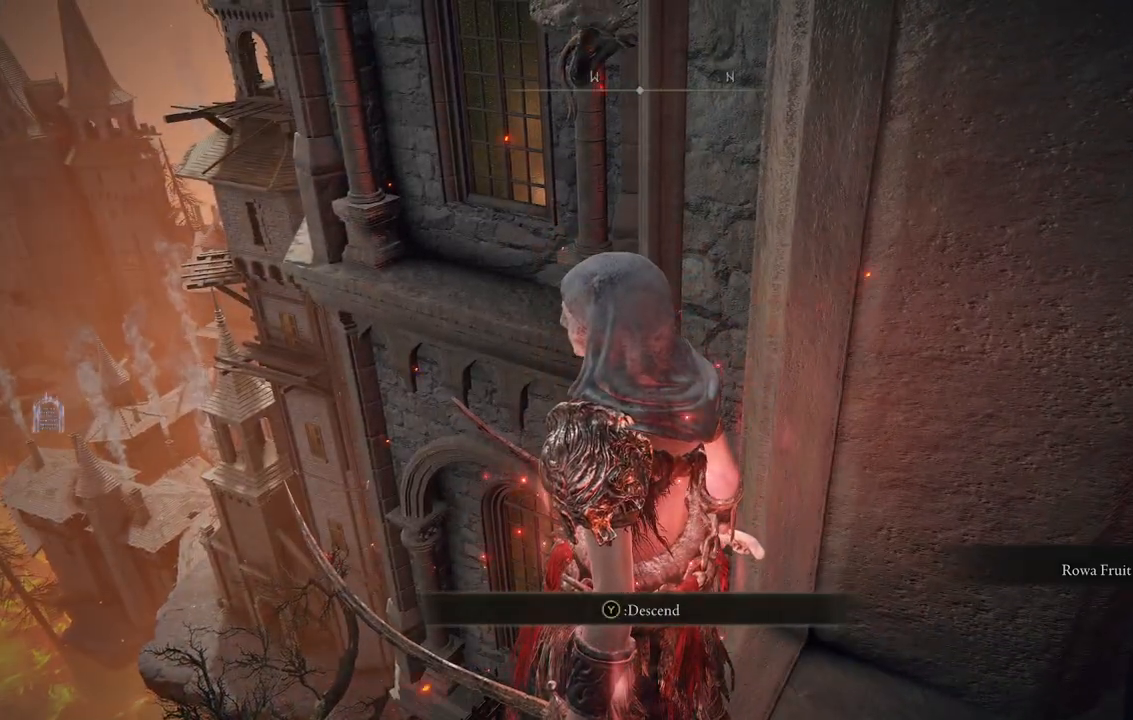
{"buttons": [], "left_stick": "center", "right_stick": "center", "events": [[233, "right_stick", "up"], [483, "right_stick", "center"]]}
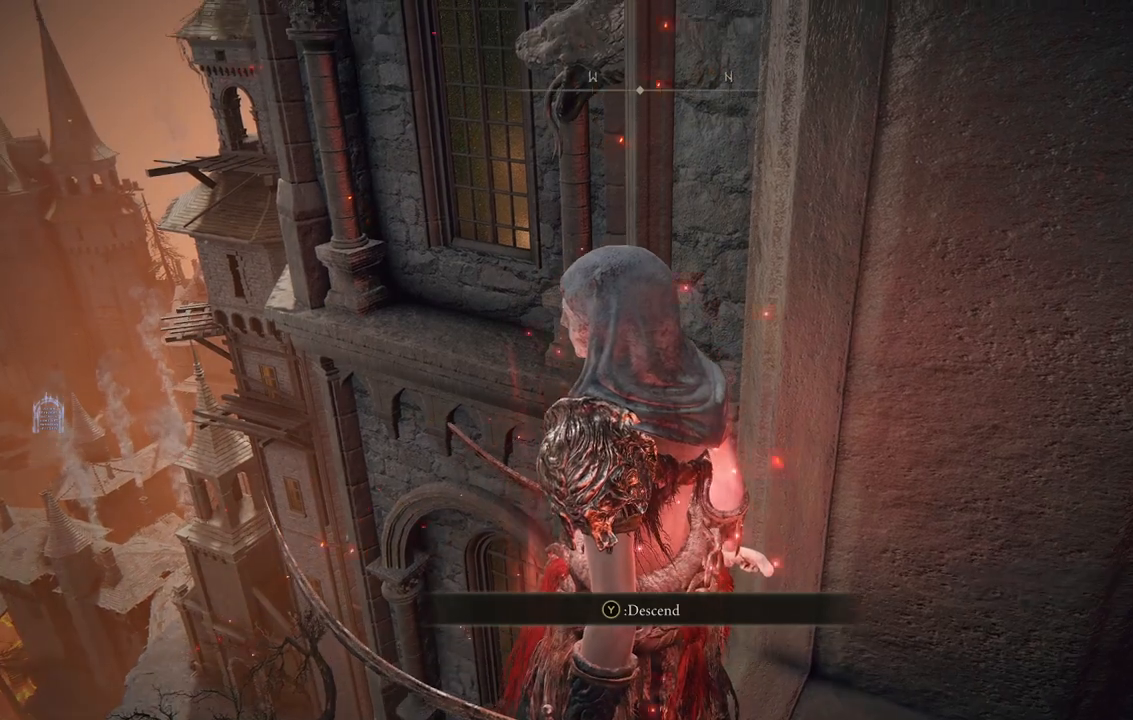
{"buttons": [], "left_stick": "center", "right_stick": "center", "events": []}
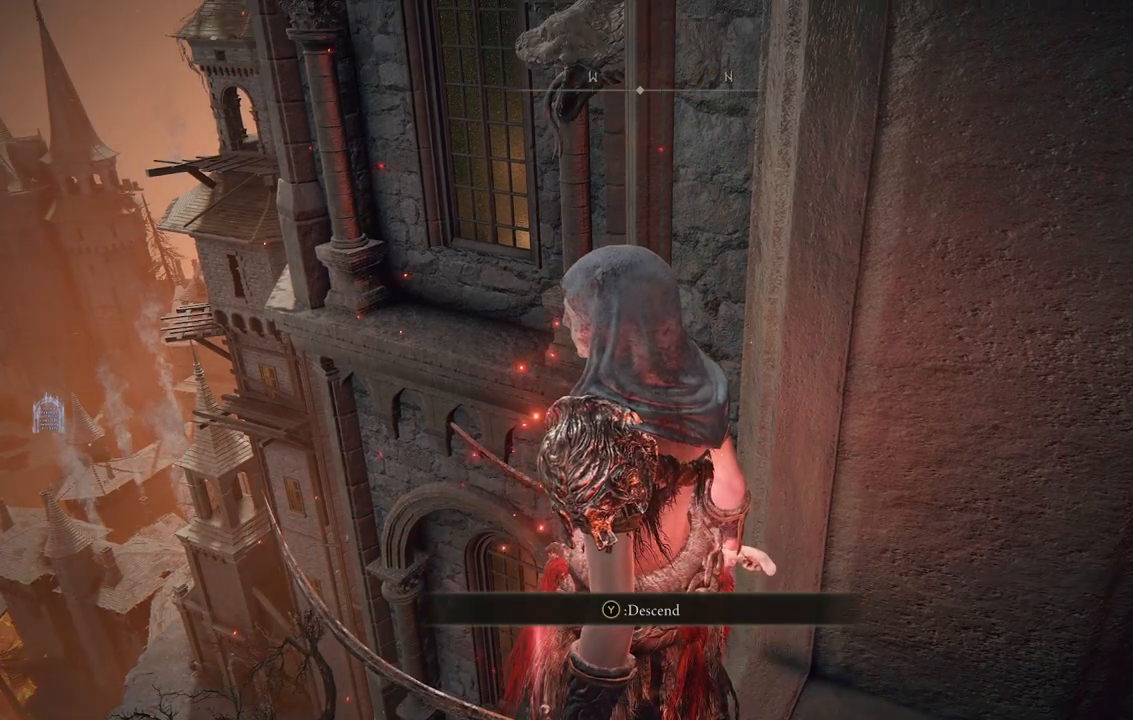
{"buttons": [], "left_stick": "center", "right_stick": "center", "events": []}
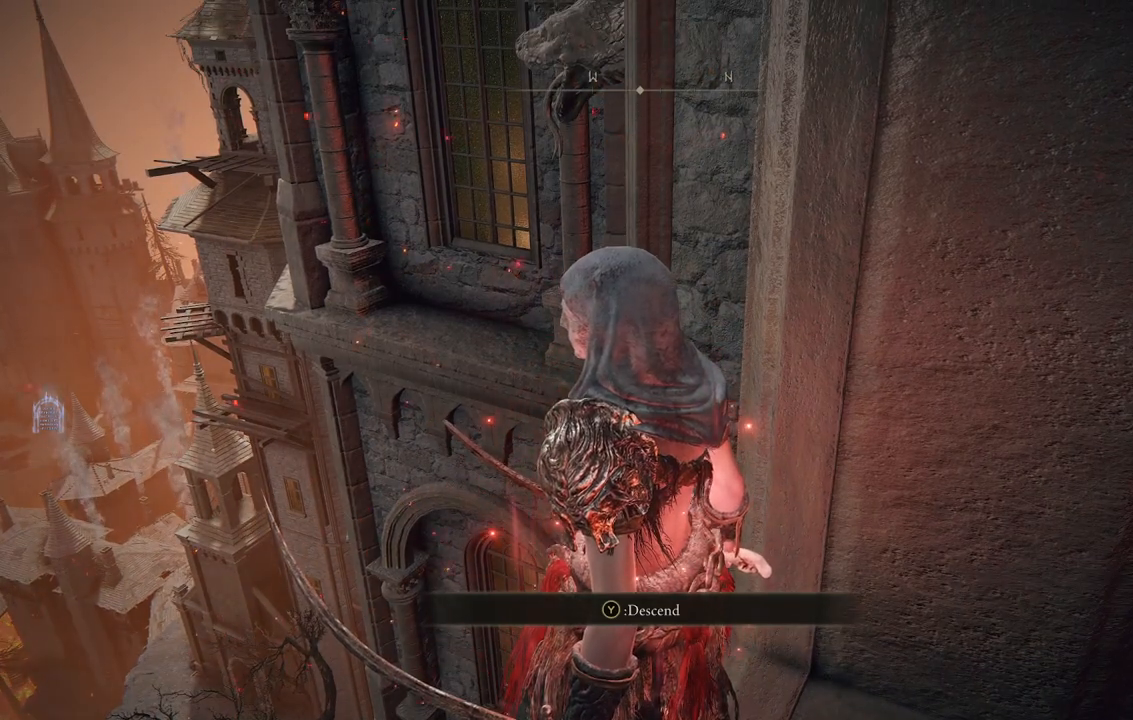
{"buttons": [], "left_stick": "center", "right_stick": "center", "events": [[17, "right_stick", "down"], [283, "right_stick", "center"]]}
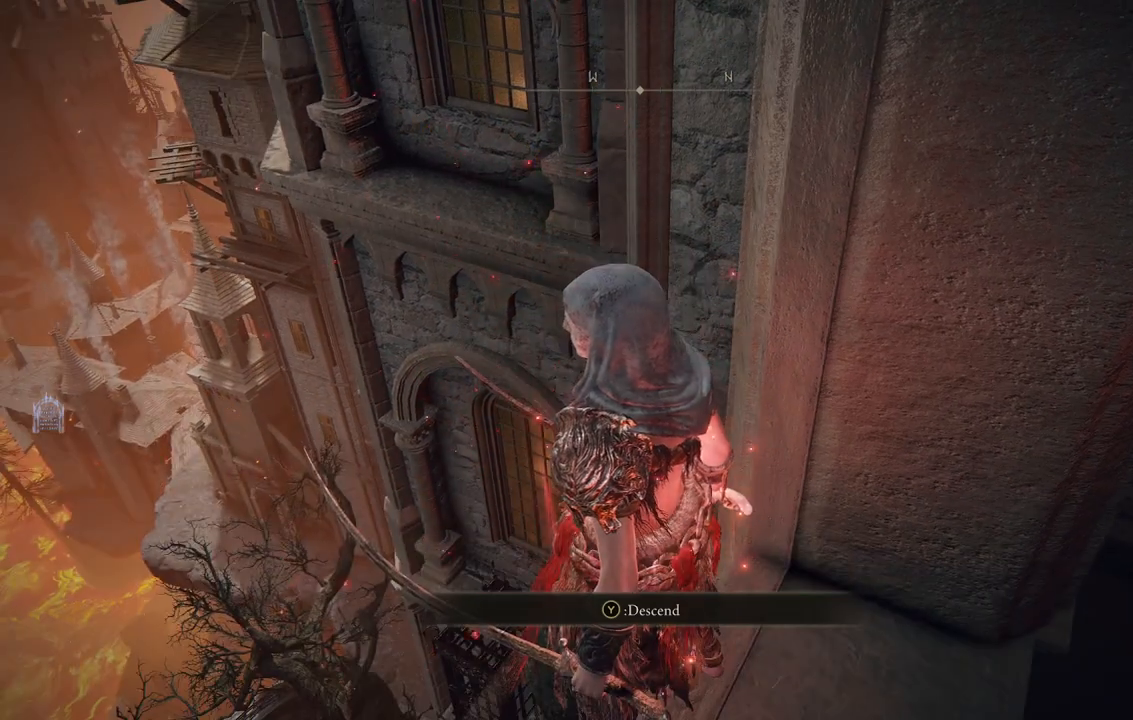
{"buttons": [], "left_stick": "center", "right_stick": "center", "events": []}
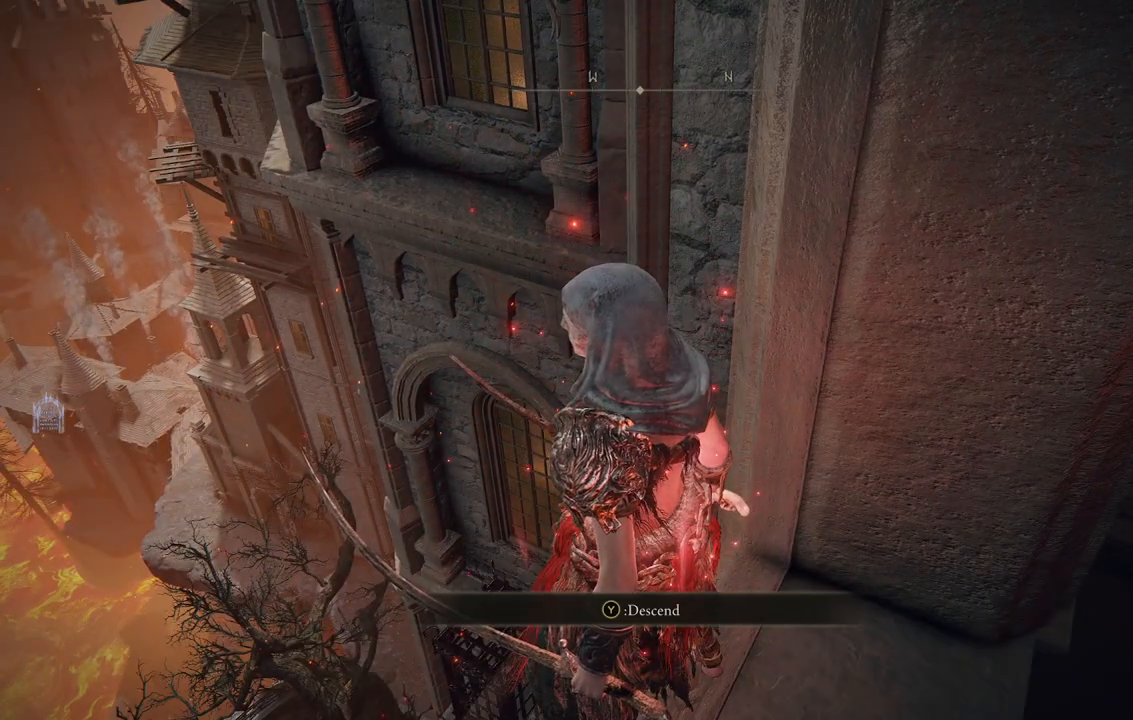
{"buttons": [], "left_stick": "center", "right_stick": "up", "events": [[350, "right_stick", "up"]]}
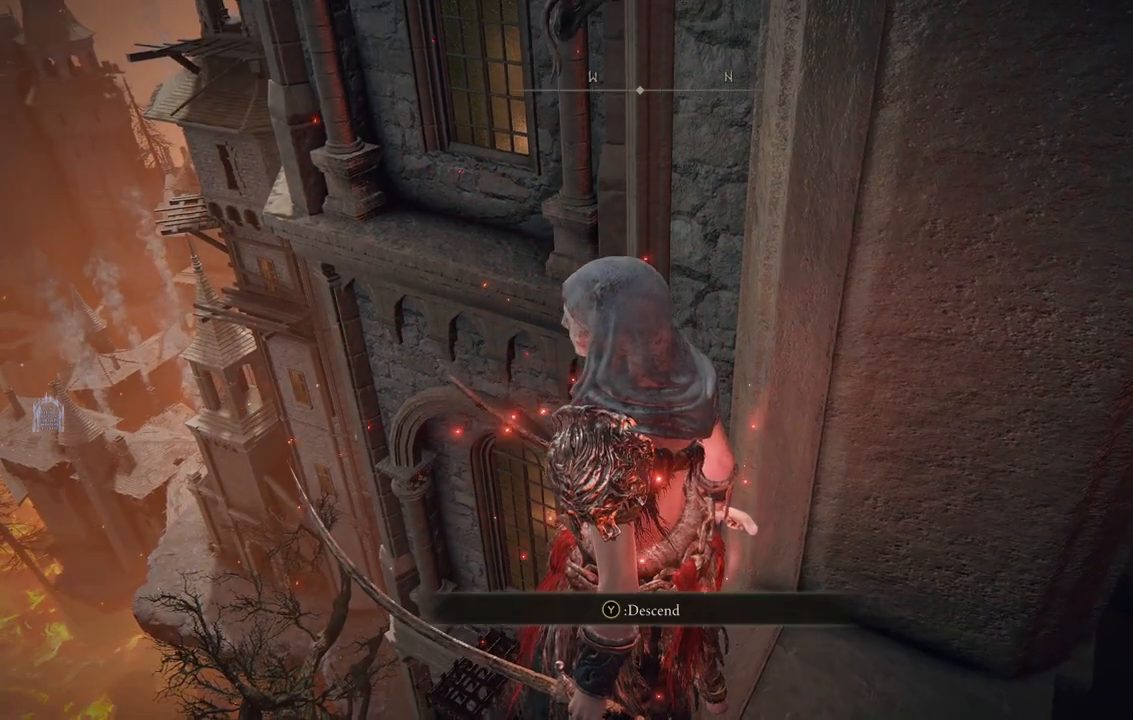
{"buttons": [], "left_stick": "center", "right_stick": "up", "events": [[33, "right_stick", "center"], [417, "right_stick", "up"]]}
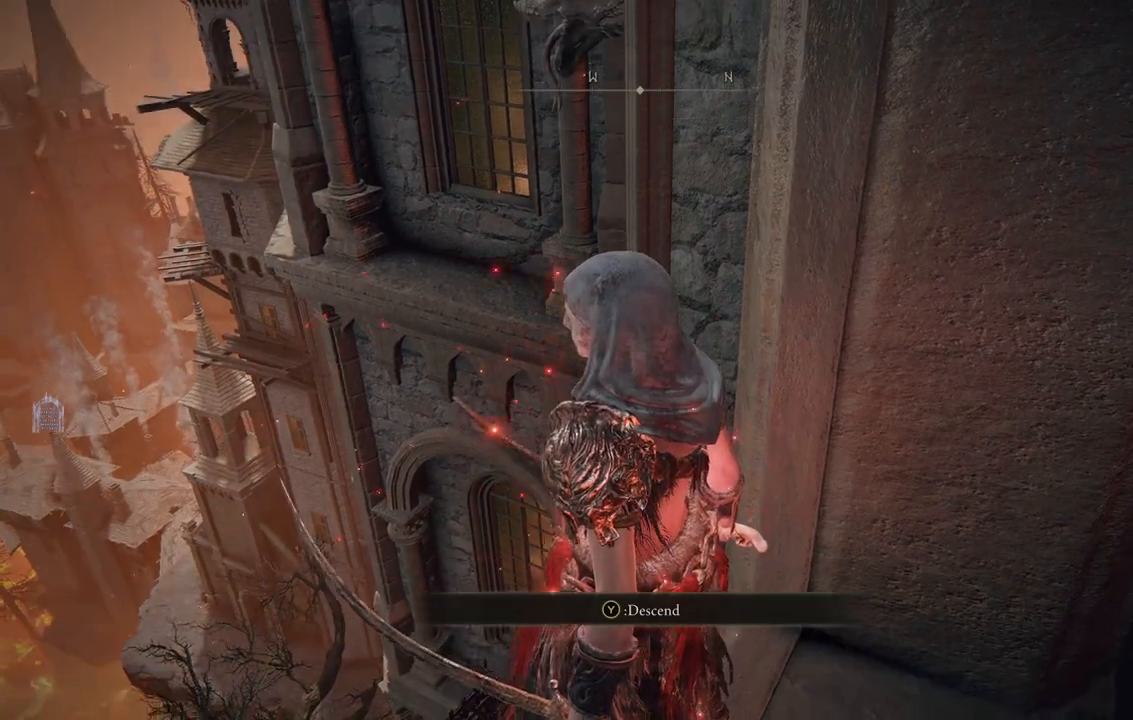
{"buttons": [], "left_stick": "center", "right_stick": "center", "events": [[33, "right_stick", "center"]]}
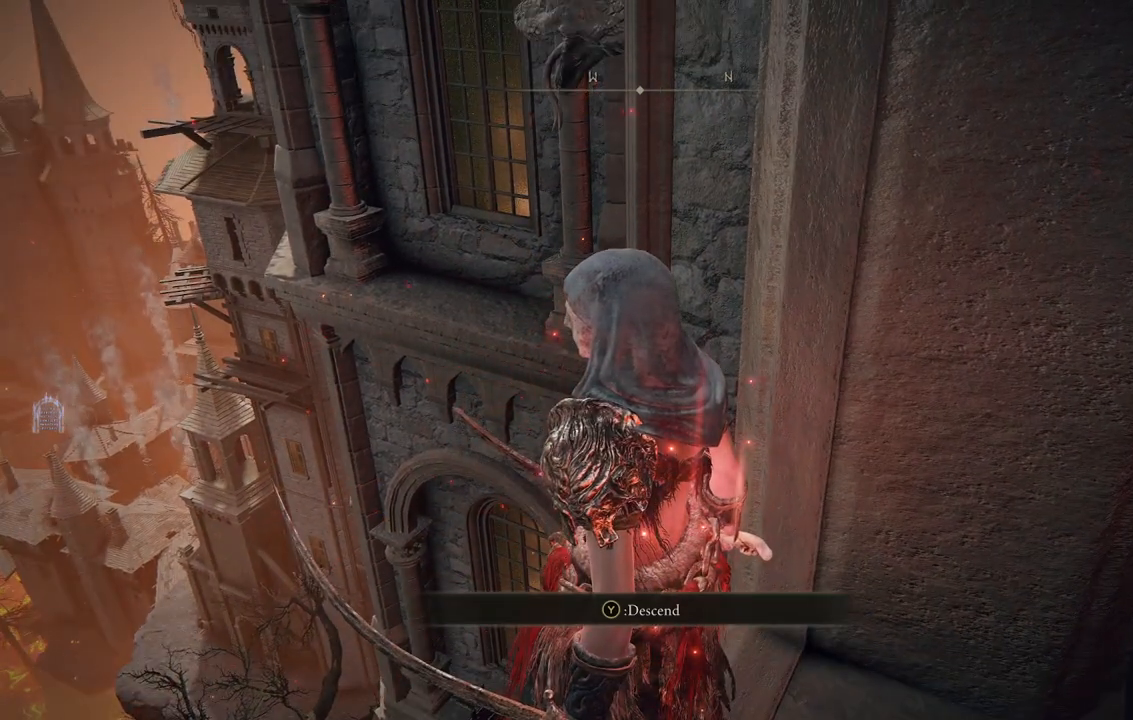
{"buttons": [], "left_stick": "center", "right_stick": "center", "events": []}